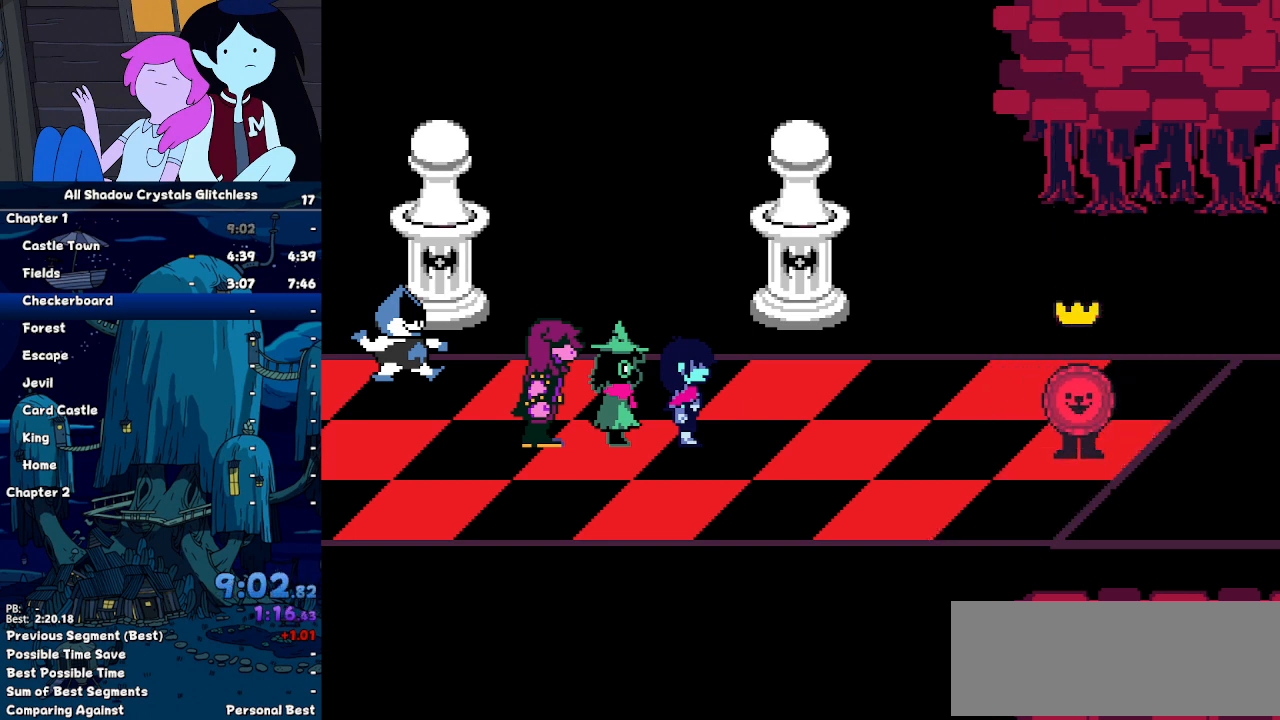
Gameplay with keyboard; each line is a JSON object with the keys held at the frame after it. "events" lists presses ("down") and releases ("up") of "c", "down", "left", "return", "right", "up", "x" and "z" between this image and that frame as [ms after this image, input, new state], when the widget could be followed in between. No other keys are recorded. Mouse input is not recorded. Not read: ctrl shift.
{"keys": ["return"], "events": [[100, "return", "up"], [100, "z", "down"], [167, "x", "down"], [200, "return", "down"], [200, "x", "up"], [200, "z", "up"], [300, "return", "up"], [333, "z", "down"], [400, "x", "down"], [433, "z", "up"], [500, "return", "down"], [500, "x", "up"]]}
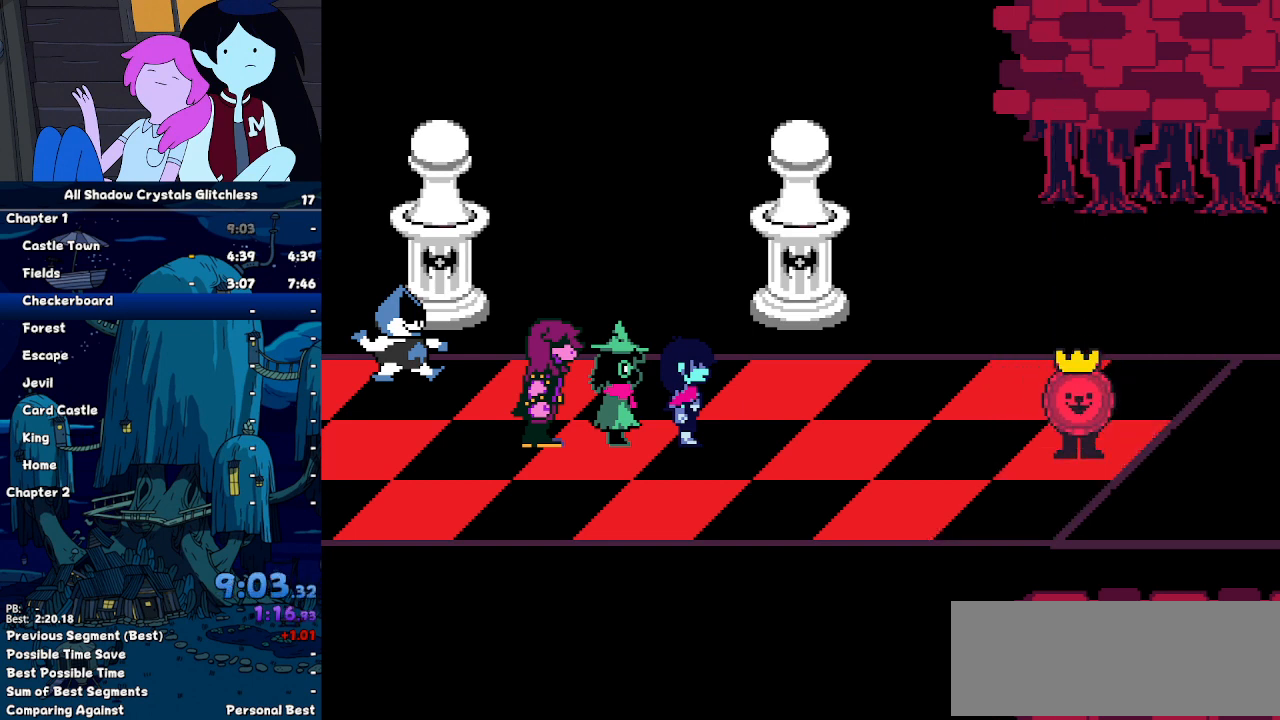
{"keys": ["return"], "events": [[33, "return", "up"], [67, "z", "down"], [167, "return", "down"], [167, "x", "down"], [167, "z", "up"], [233, "x", "up"], [267, "return", "up"], [400, "return", "down"]]}
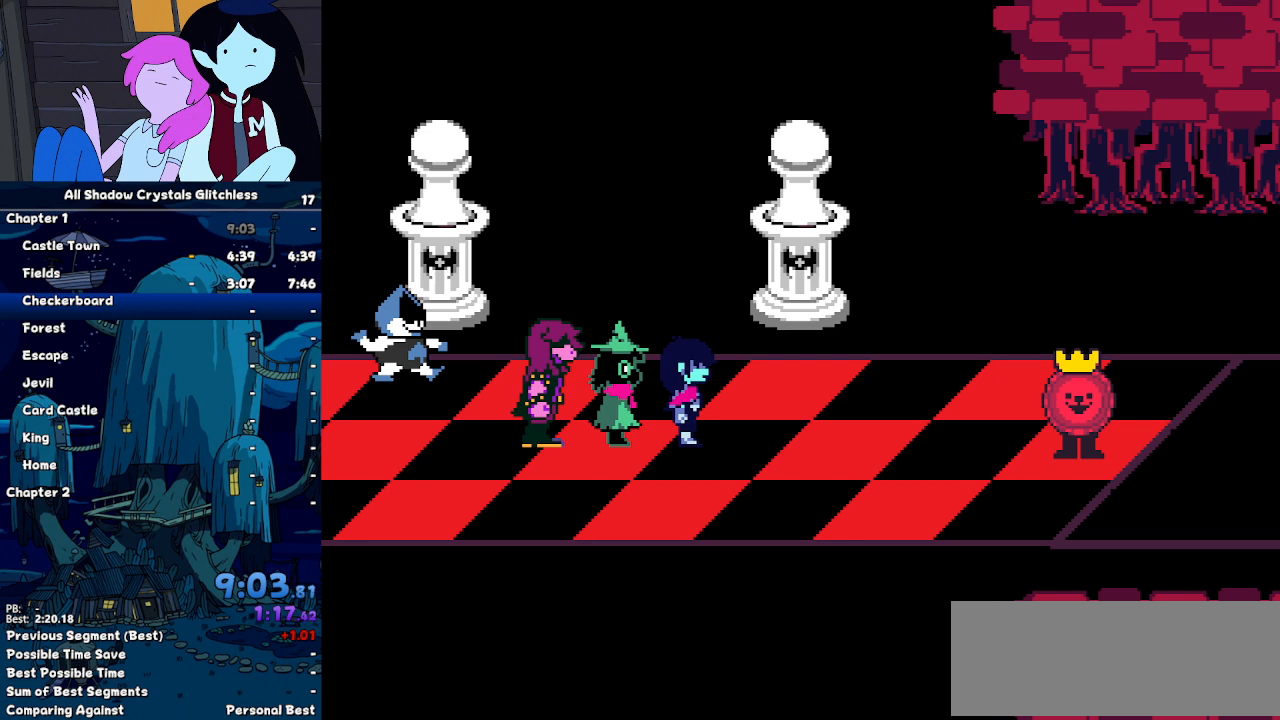
{"keys": ["return"], "events": [[33, "return", "up"], [100, "z", "down"], [133, "x", "down"], [200, "return", "down"], [200, "x", "up"], [200, "z", "up"], [267, "return", "up"], [333, "x", "down"], [333, "z", "down"], [433, "return", "down"], [433, "x", "up"], [433, "z", "up"]]}
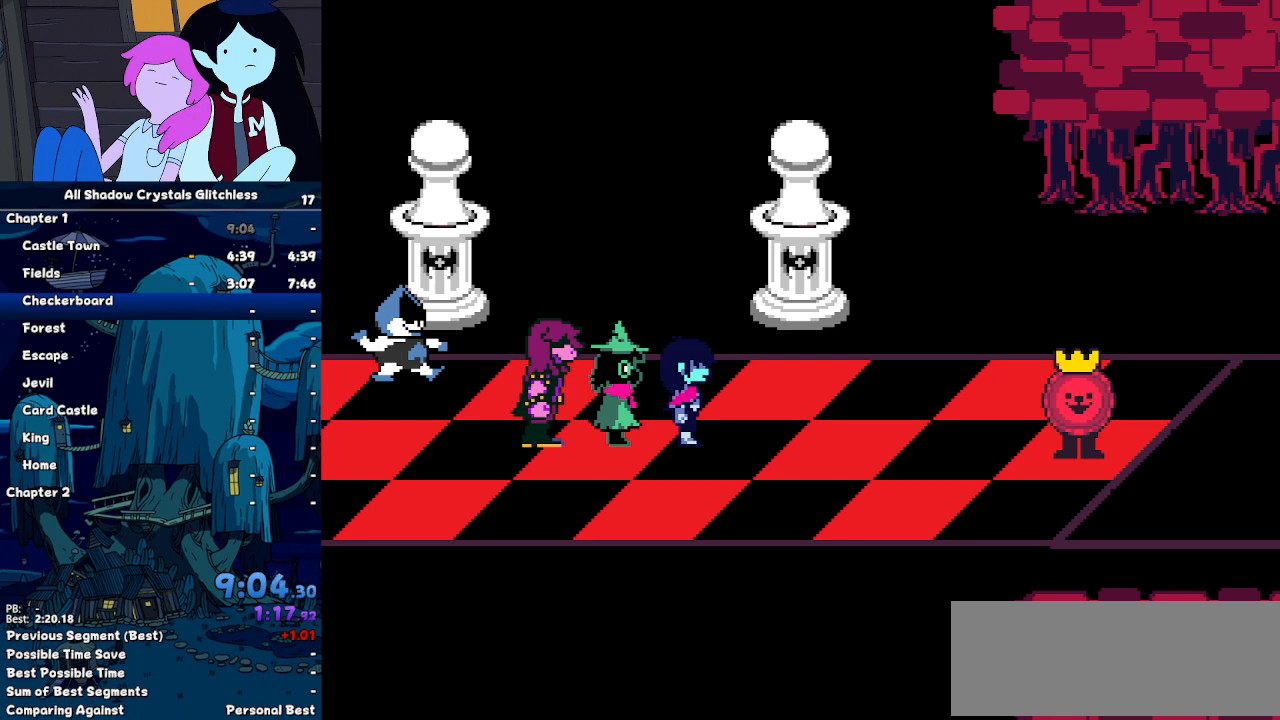
{"keys": [], "events": [[33, "return", "up"], [100, "return", "down"], [100, "x", "down"], [167, "x", "up"], [233, "return", "up"], [233, "z", "down"], [300, "x", "down"], [300, "z", "up"], [333, "x", "up"]]}
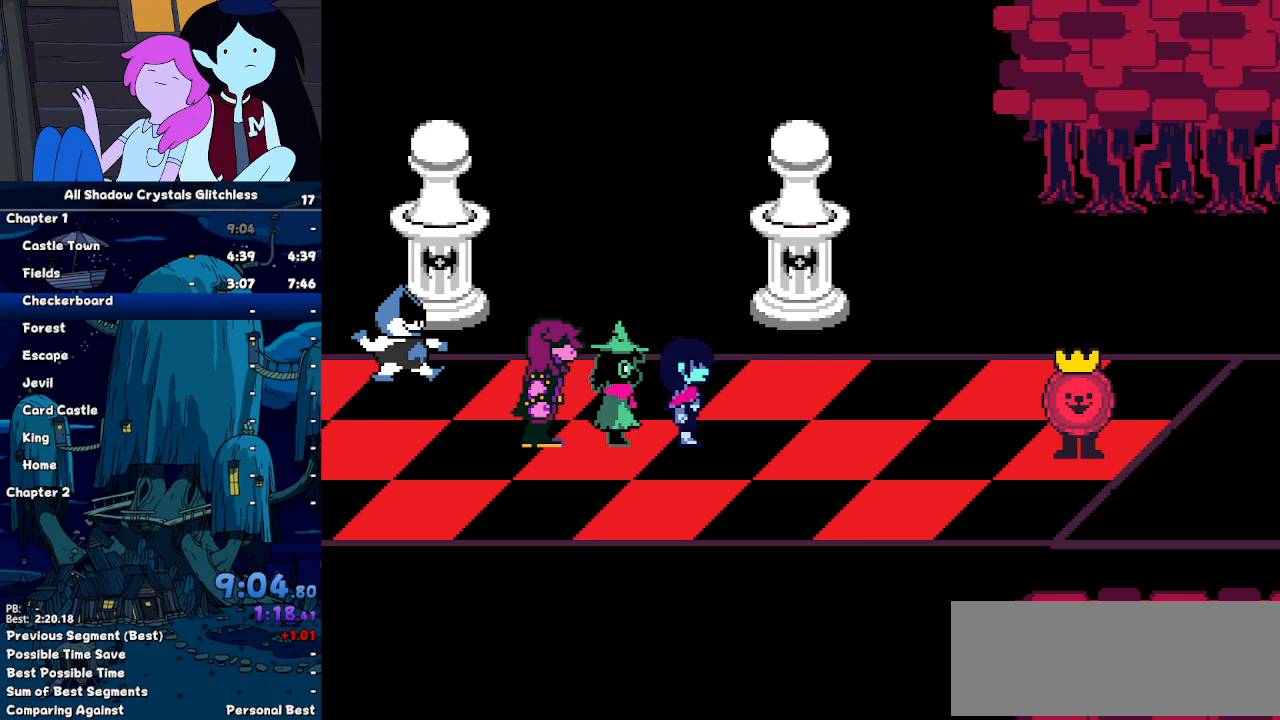
{"keys": [], "events": []}
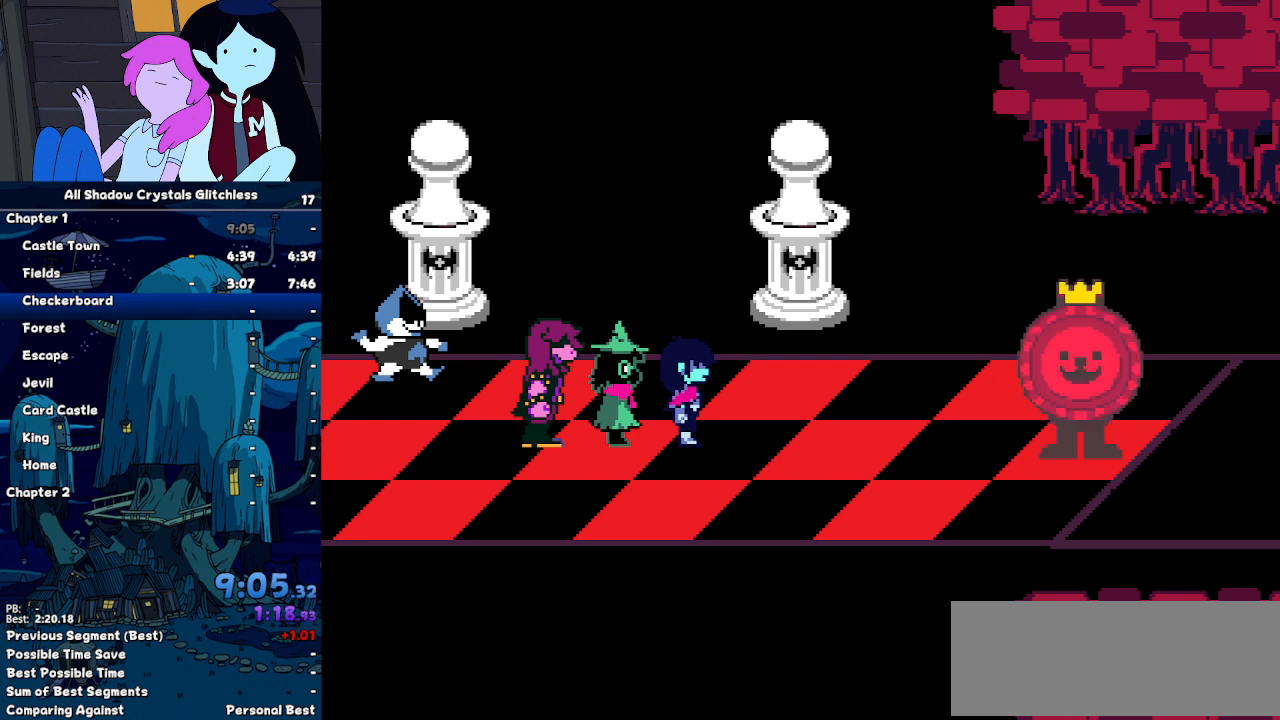
{"keys": [], "events": []}
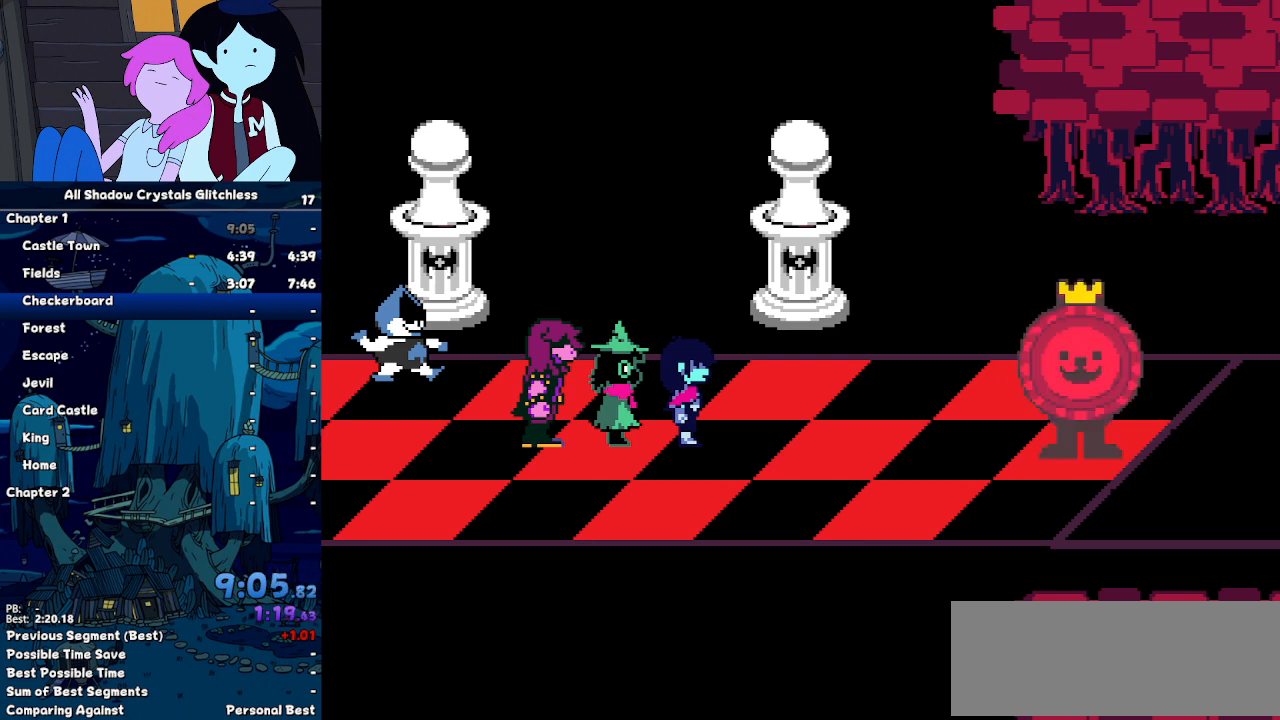
{"keys": ["return"], "events": [[67, "return", "down"], [100, "return", "up"], [200, "return", "down"], [267, "return", "up"], [333, "return", "down"], [433, "return", "up"], [500, "return", "down"]]}
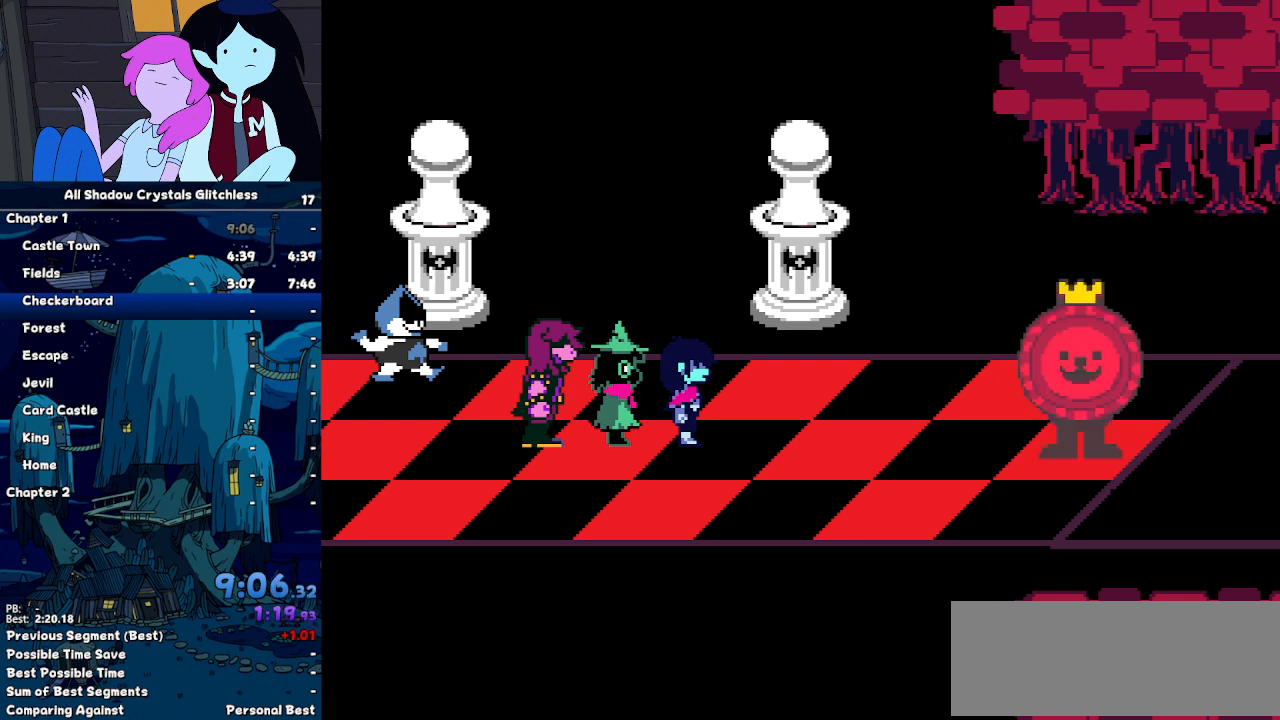
{"keys": [], "events": [[67, "return", "up"], [167, "return", "down"], [233, "return", "up"], [267, "return", "down"], [500, "return", "up"]]}
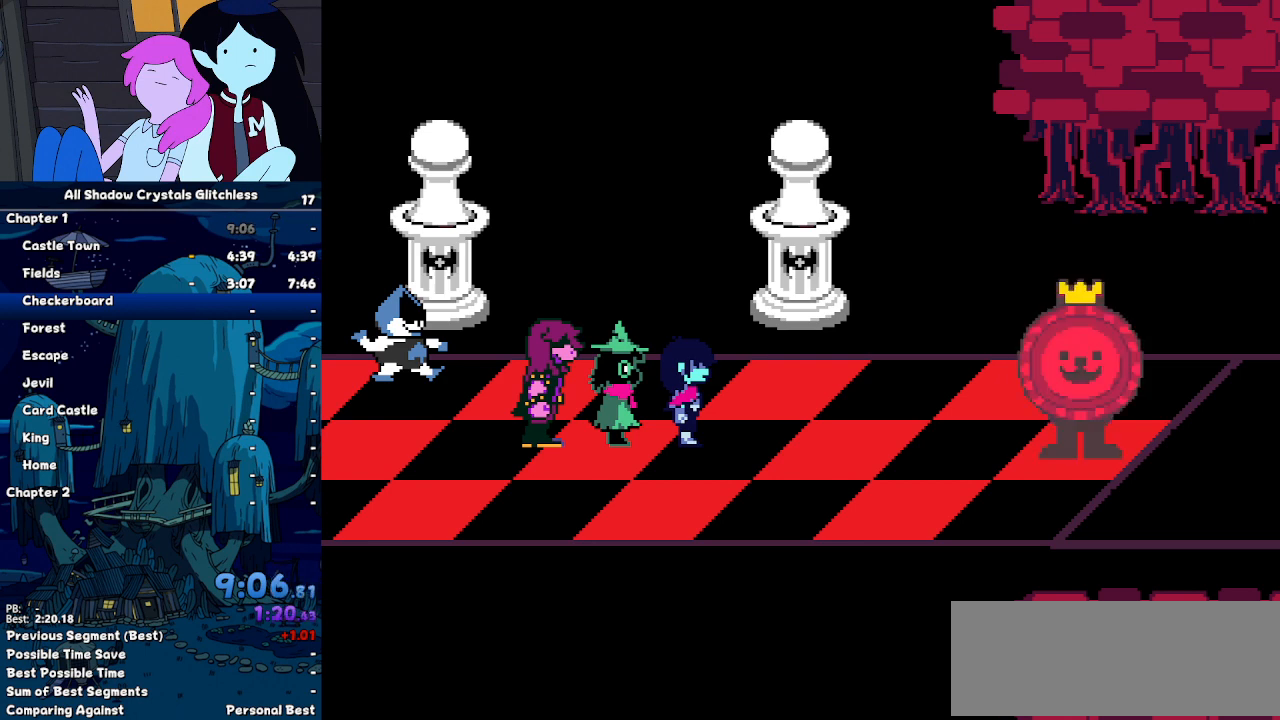
{"keys": ["return"], "events": [[100, "return", "down"], [133, "return", "up"], [233, "return", "down"], [433, "return", "up"], [500, "return", "down"]]}
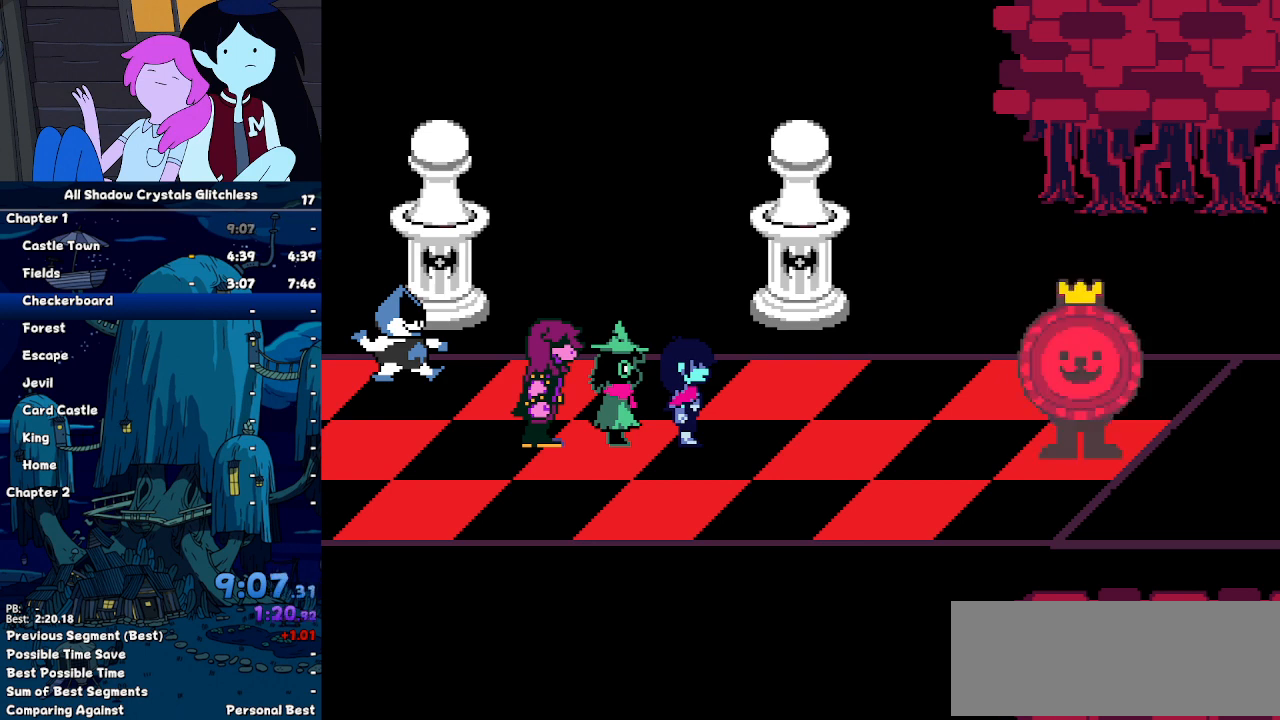
{"keys": [], "events": [[200, "return", "up"], [267, "return", "down"], [333, "return", "up"], [433, "return", "down"], [500, "return", "up"]]}
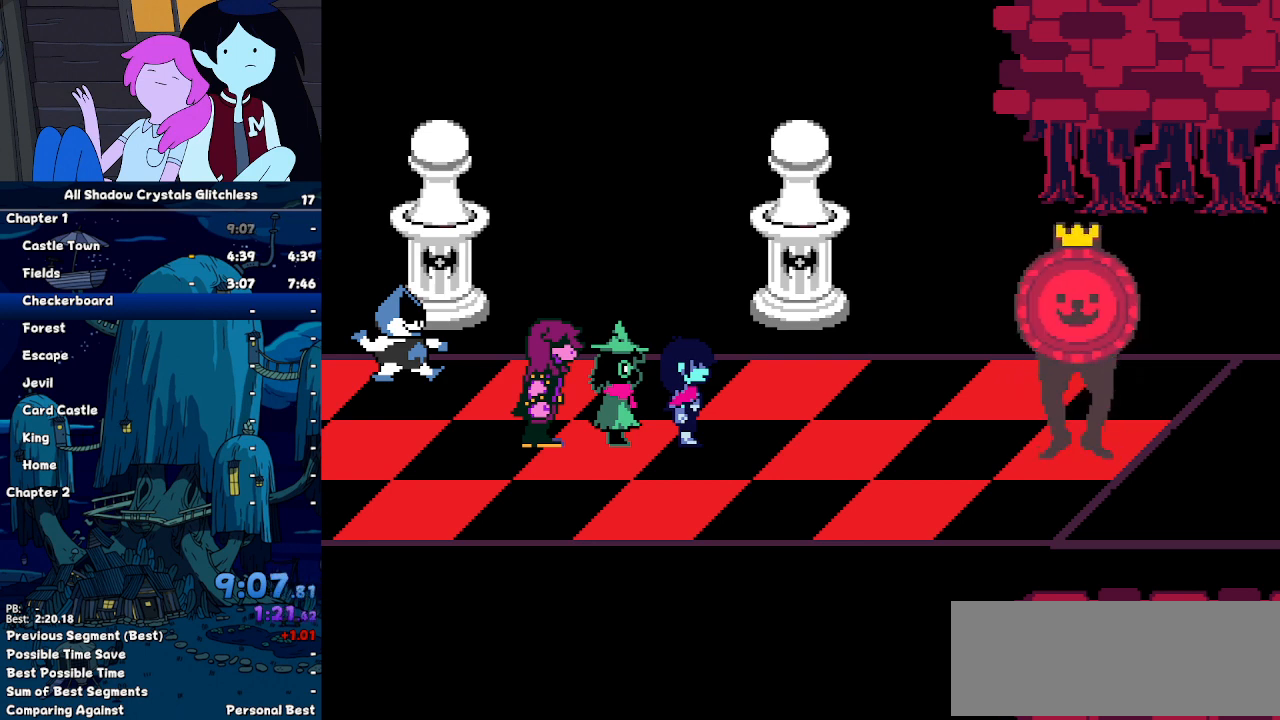
{"keys": ["z"], "events": [[33, "return", "down"], [133, "return", "up"], [233, "return", "down"], [367, "return", "up"], [400, "return", "down"], [500, "return", "up"], [500, "z", "down"]]}
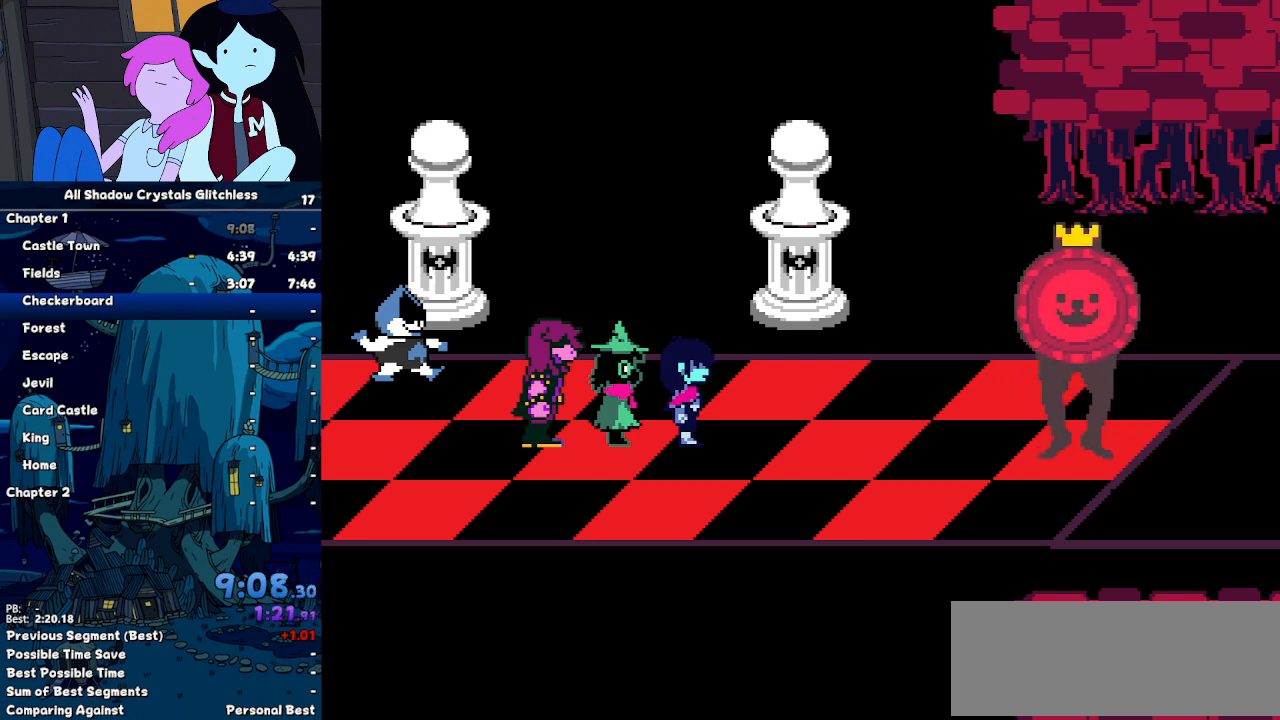
{"keys": ["z"], "events": [[33, "return", "down"], [200, "return", "up"], [233, "return", "down"], [233, "z", "up"], [333, "z", "down"], [433, "z", "up"], [500, "return", "up"], [500, "z", "down"]]}
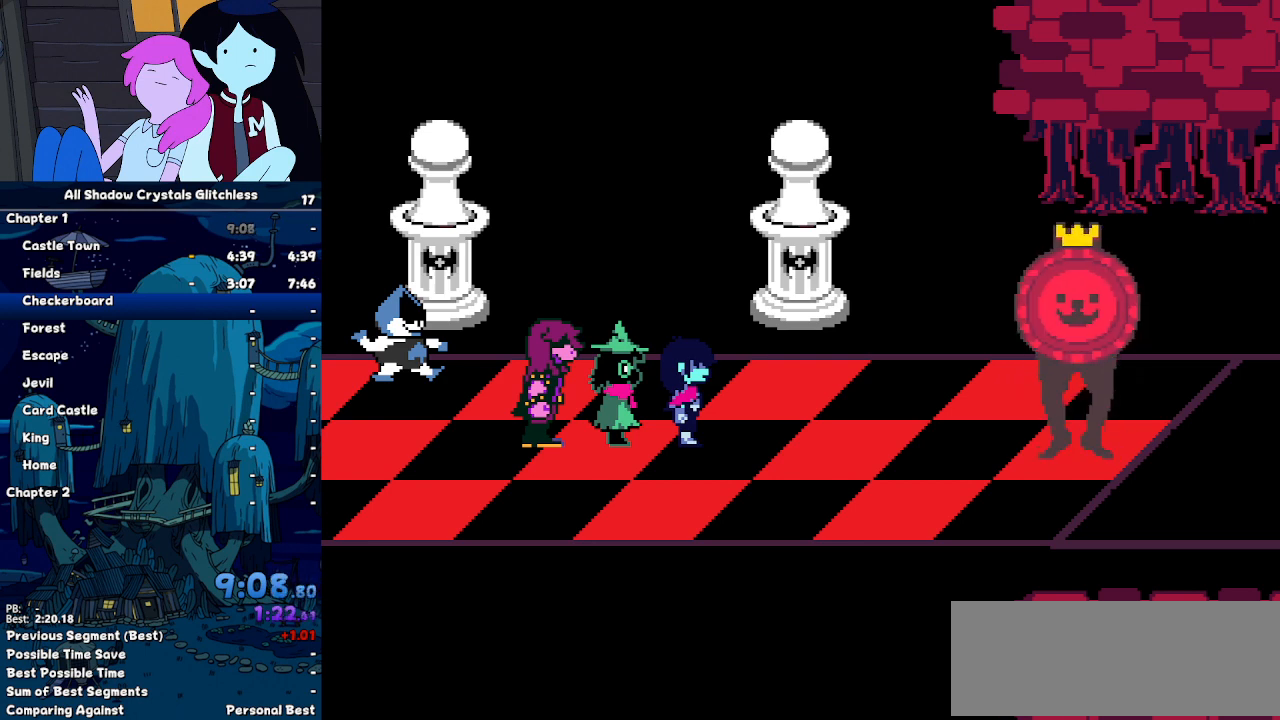
{"keys": [], "events": [[67, "return", "down"], [67, "z", "up"], [167, "return", "up"], [200, "z", "down"], [267, "return", "down"], [267, "z", "up"], [300, "z", "down"], [333, "return", "up"], [400, "return", "down"], [433, "z", "up"], [500, "return", "up"]]}
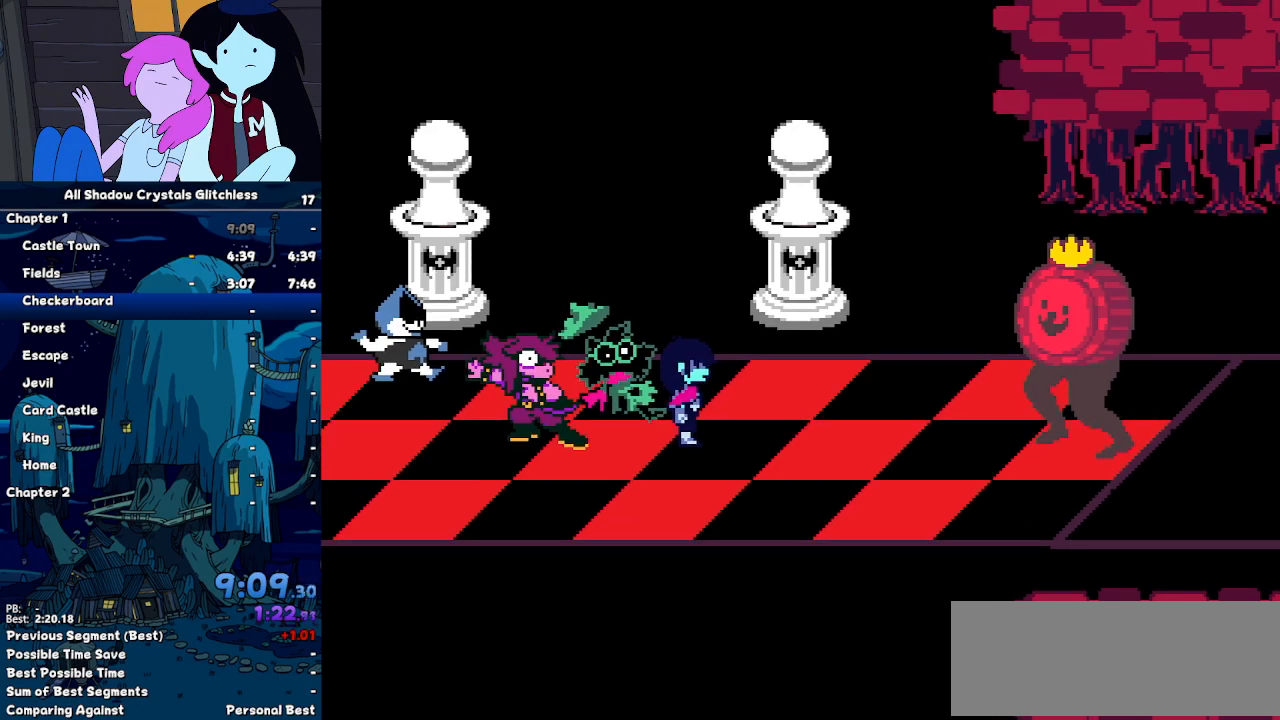
{"keys": ["z"], "events": [[67, "return", "down"], [133, "return", "up"], [133, "z", "down"], [233, "return", "down"], [233, "z", "up"], [300, "return", "up"], [300, "z", "down"], [400, "return", "down"], [400, "z", "up"], [467, "return", "up"], [467, "z", "down"]]}
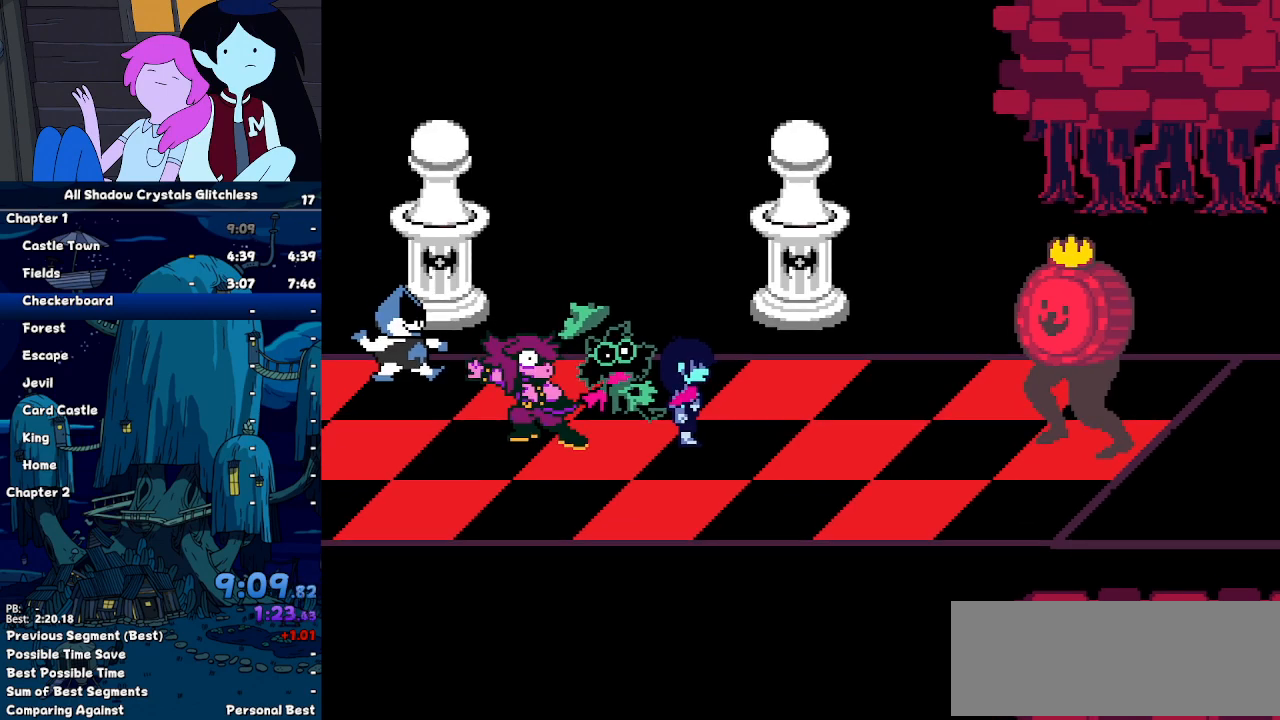
{"keys": ["return"], "events": [[33, "return", "down"], [33, "z", "up"], [133, "return", "up"], [133, "z", "down"], [200, "return", "down"], [200, "z", "up"], [267, "return", "up"], [267, "z", "down"], [367, "return", "down"], [367, "z", "up"], [467, "return", "up"], [467, "z", "down"], [500, "return", "down"], [500, "z", "up"]]}
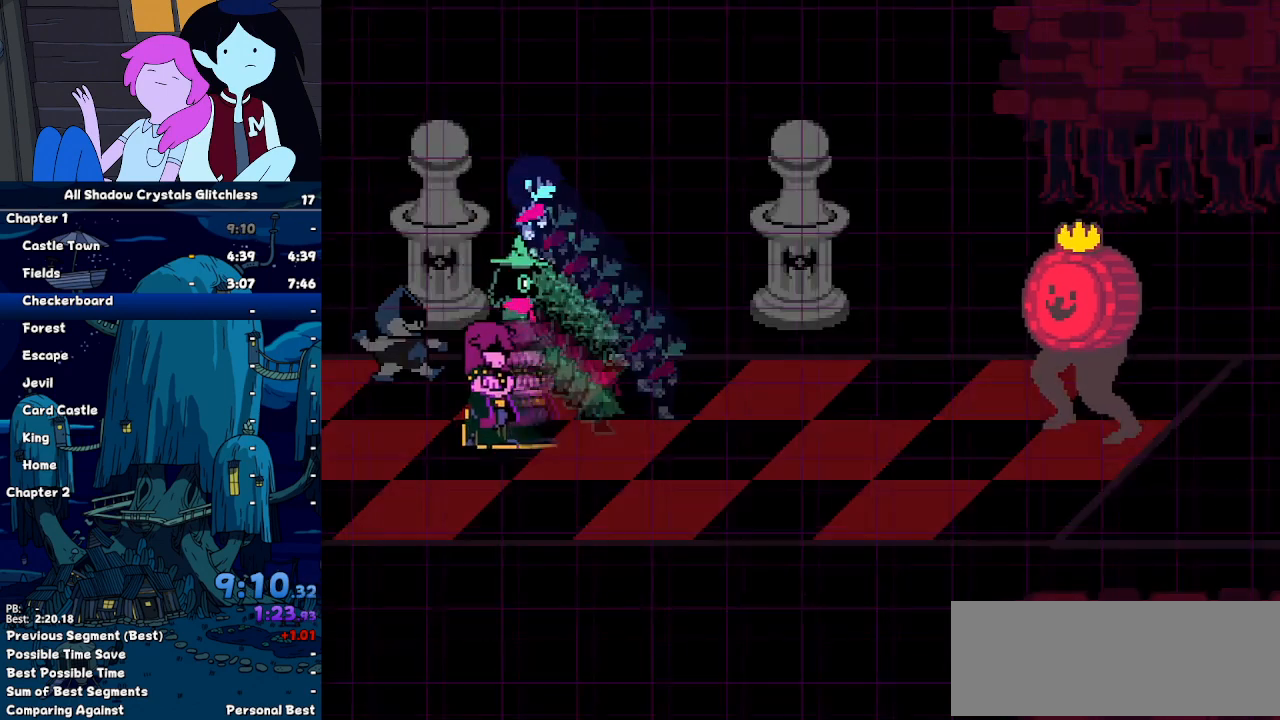
{"keys": [], "events": [[67, "return", "up"]]}
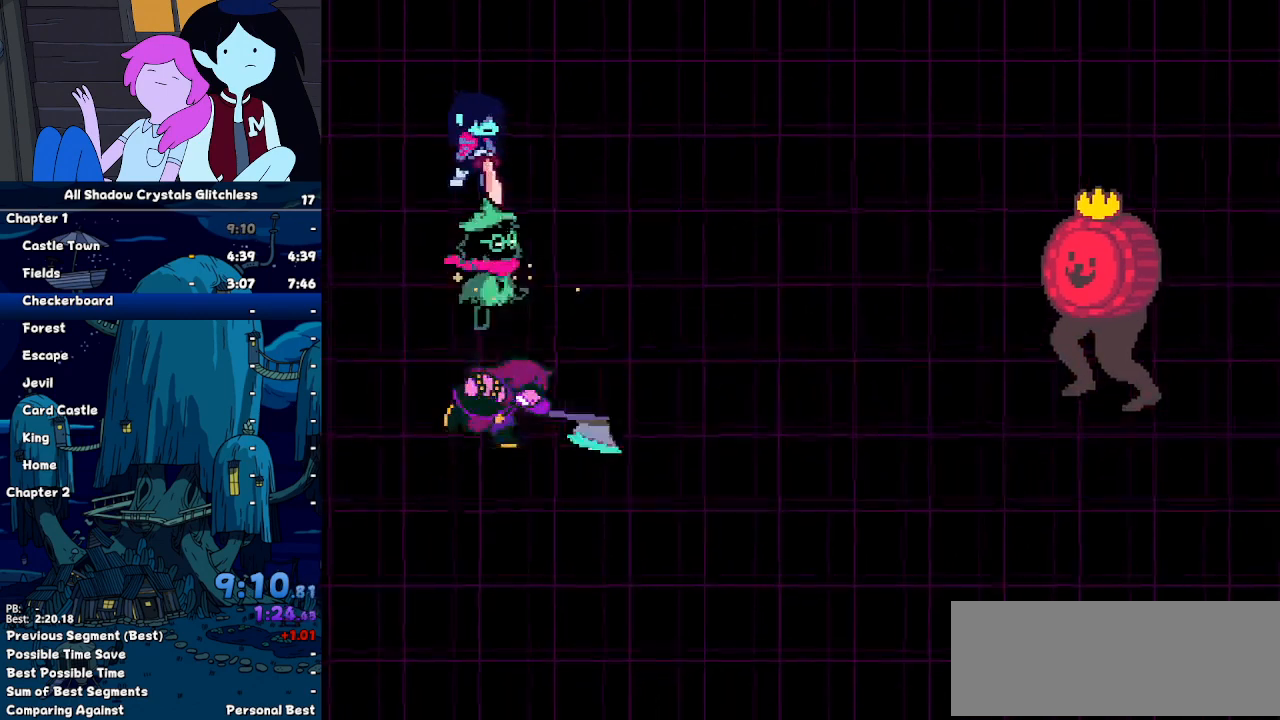
{"keys": [], "events": [[133, "right", "down"], [167, "z", "down"], [233, "right", "up"], [267, "z", "up"], [300, "z", "down"], [367, "z", "up"], [400, "down", "down"], [467, "down", "up"], [467, "z", "down"], [500, "z", "up"]]}
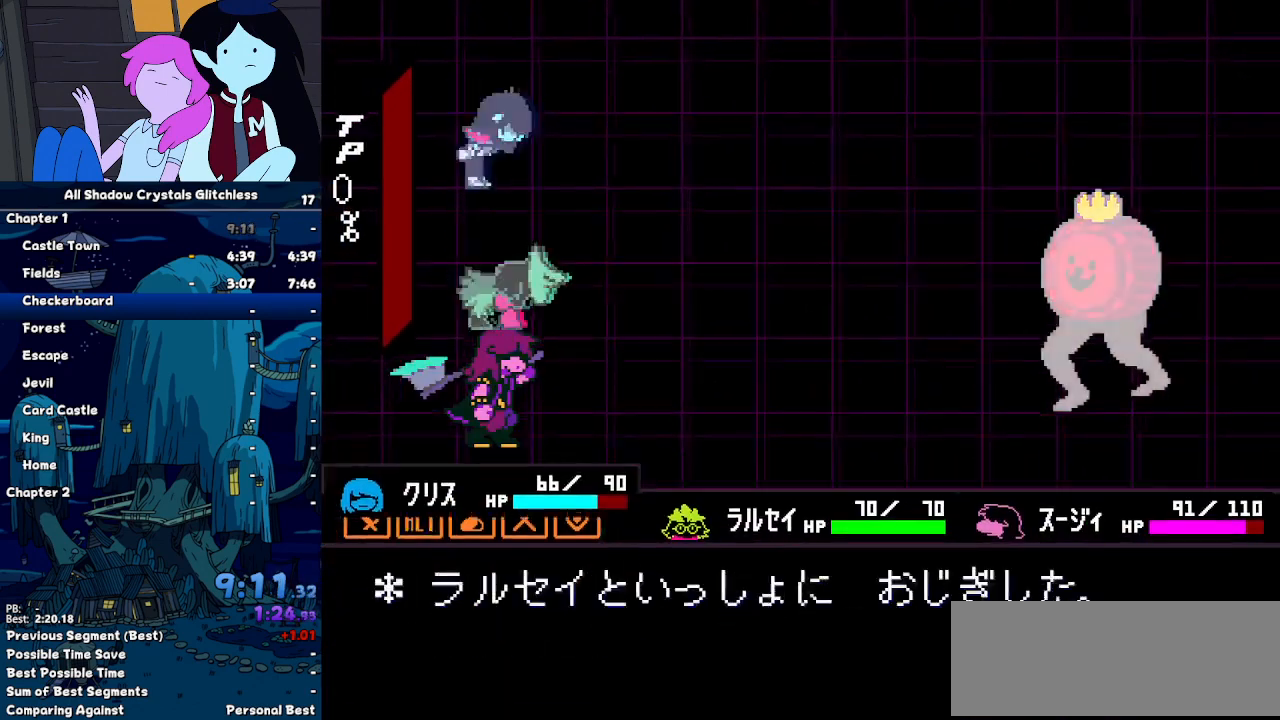
{"keys": [], "events": [[233, "z", "down"], [267, "return", "down"], [267, "z", "up"], [333, "return", "up"], [367, "z", "down"], [433, "return", "down"], [433, "z", "up"], [467, "return", "up"]]}
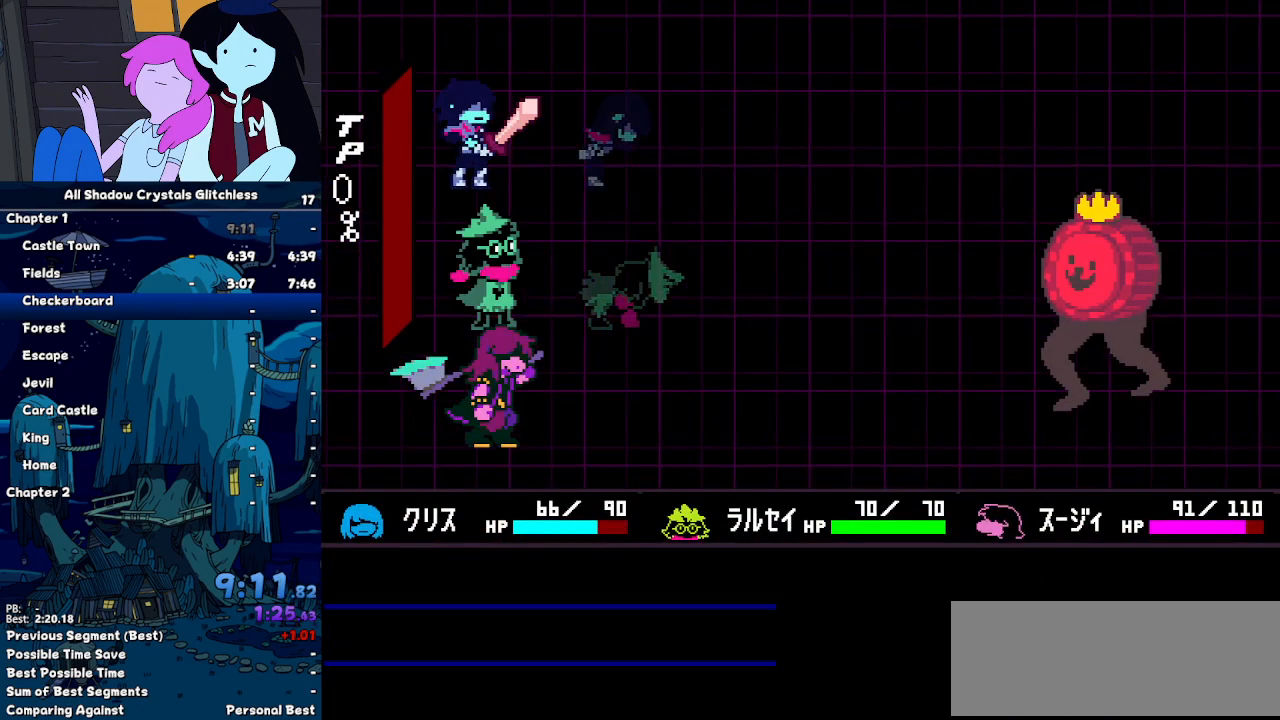
{"keys": ["z"], "events": [[67, "return", "down"], [67, "z", "down"], [100, "z", "up"], [167, "return", "up"], [200, "z", "down"], [267, "return", "down"], [267, "z", "up"], [300, "return", "up"], [333, "z", "down"], [400, "return", "down"], [433, "return", "up"], [433, "z", "up"], [500, "z", "down"]]}
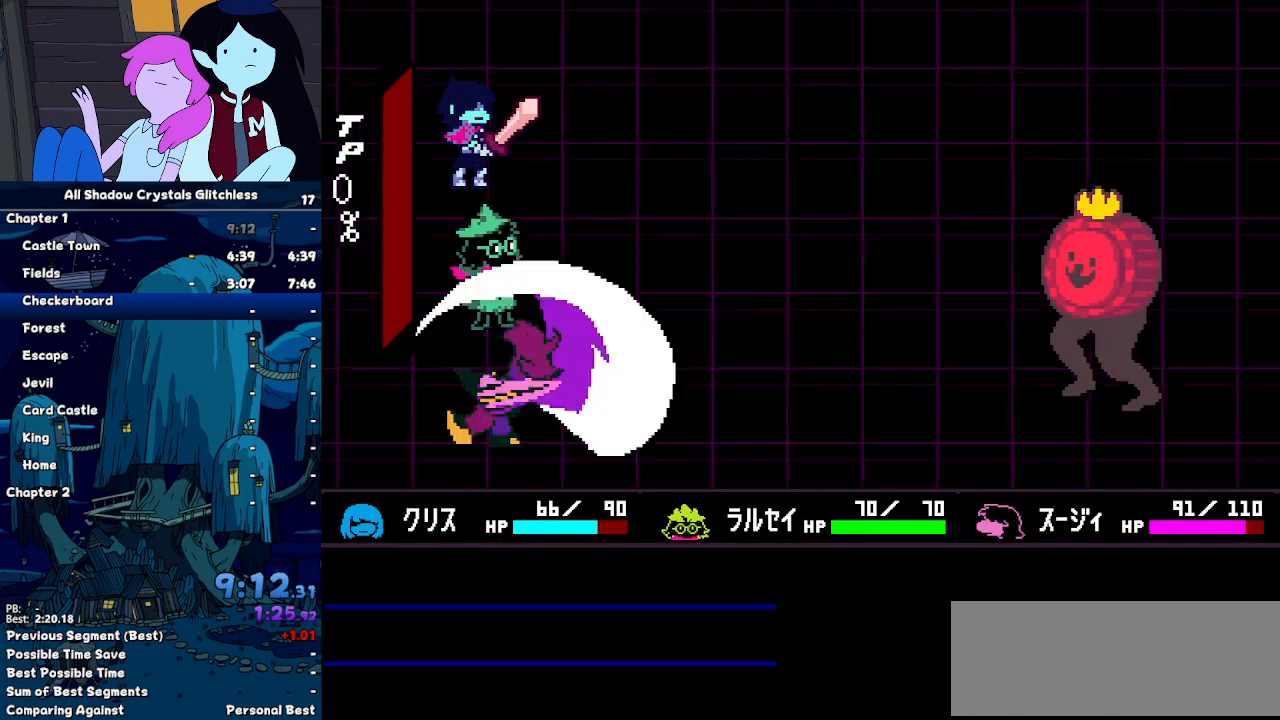
{"keys": [], "events": [[67, "return", "down"], [67, "z", "up"], [133, "return", "up"]]}
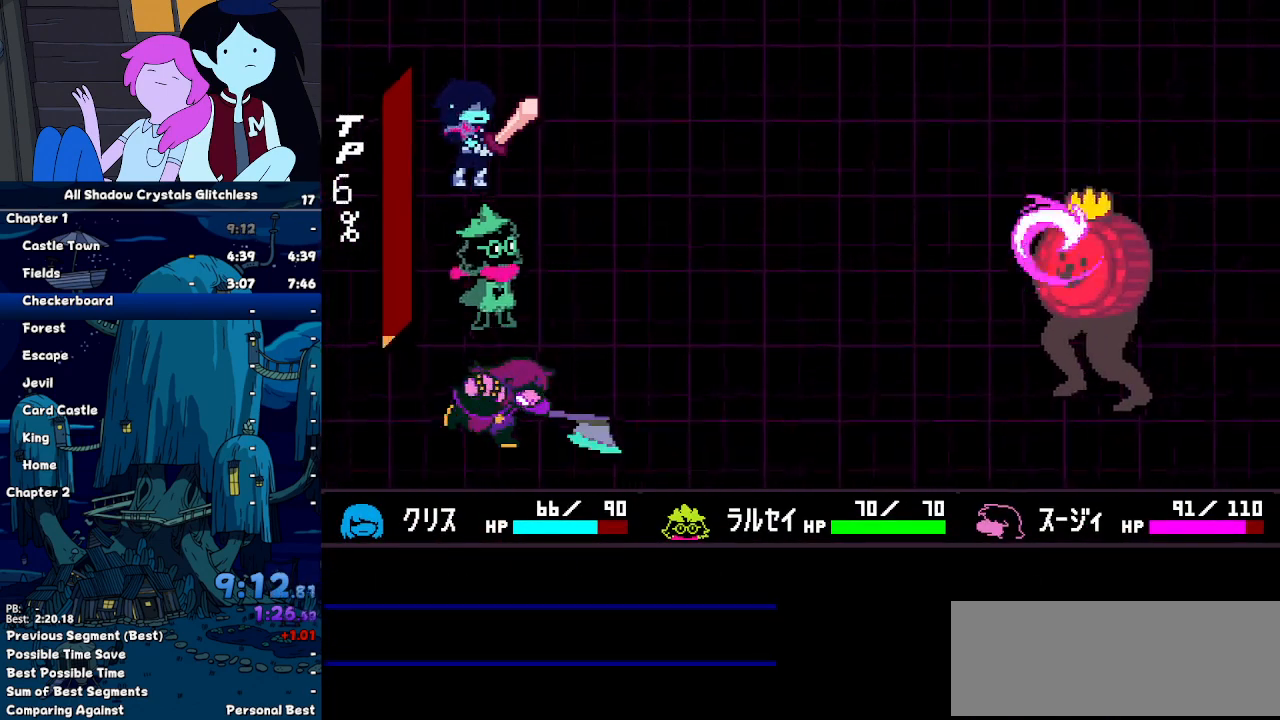
{"keys": [], "events": []}
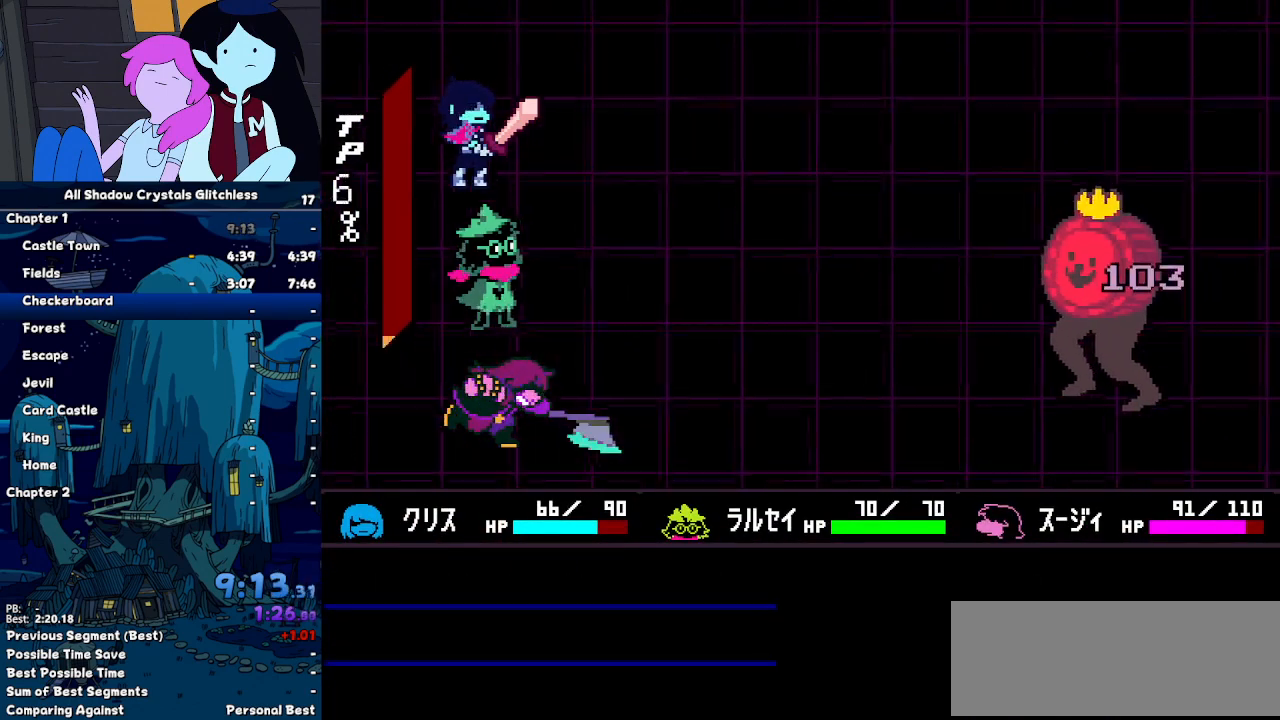
{"keys": [], "events": []}
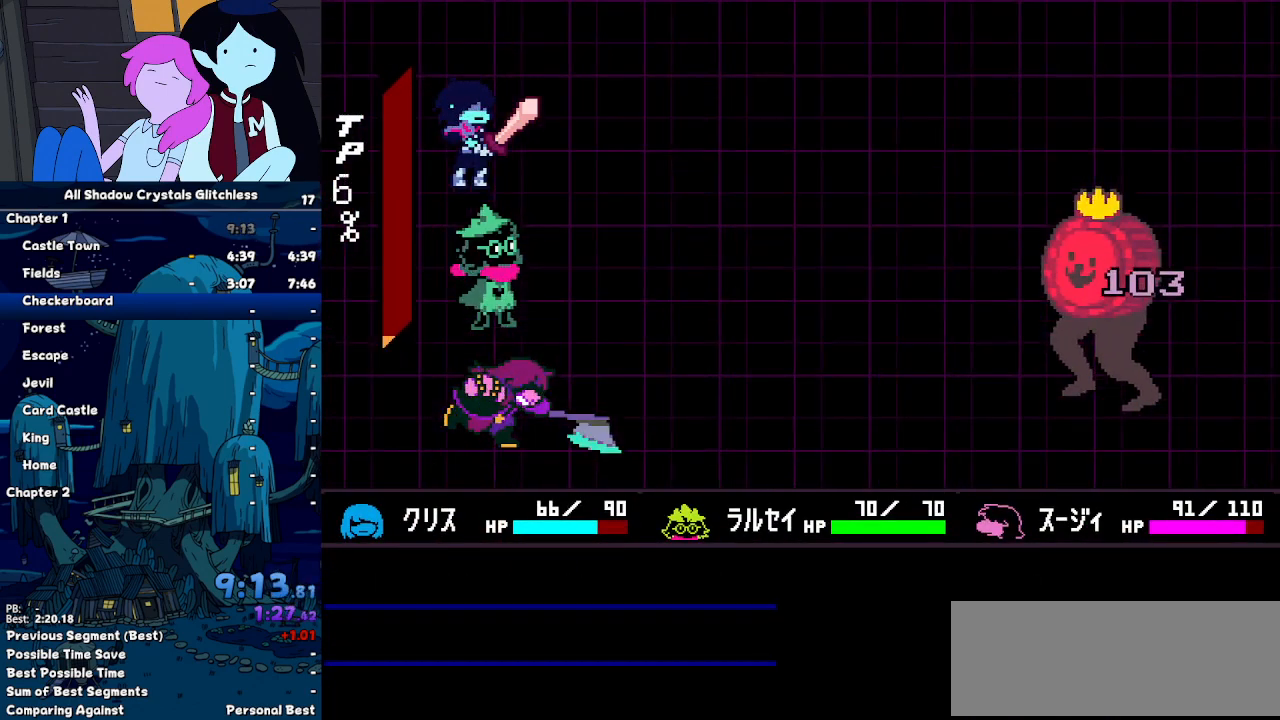
{"keys": [], "events": []}
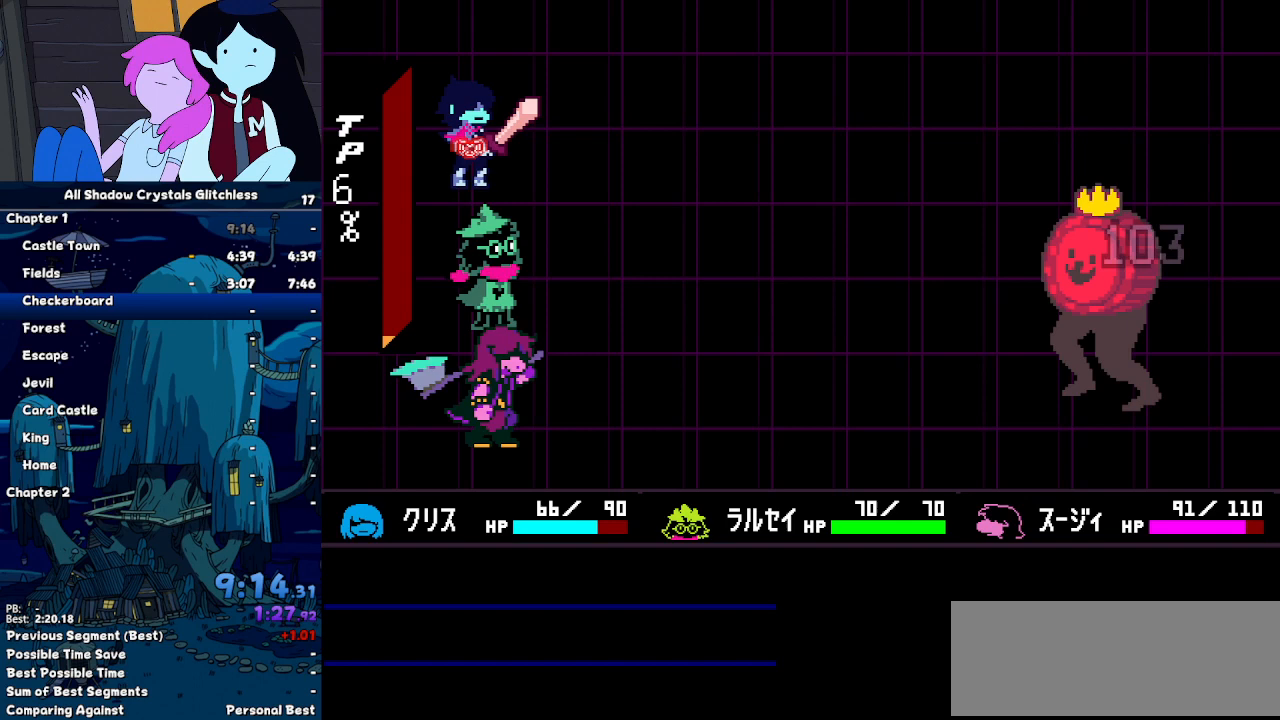
{"keys": [], "events": []}
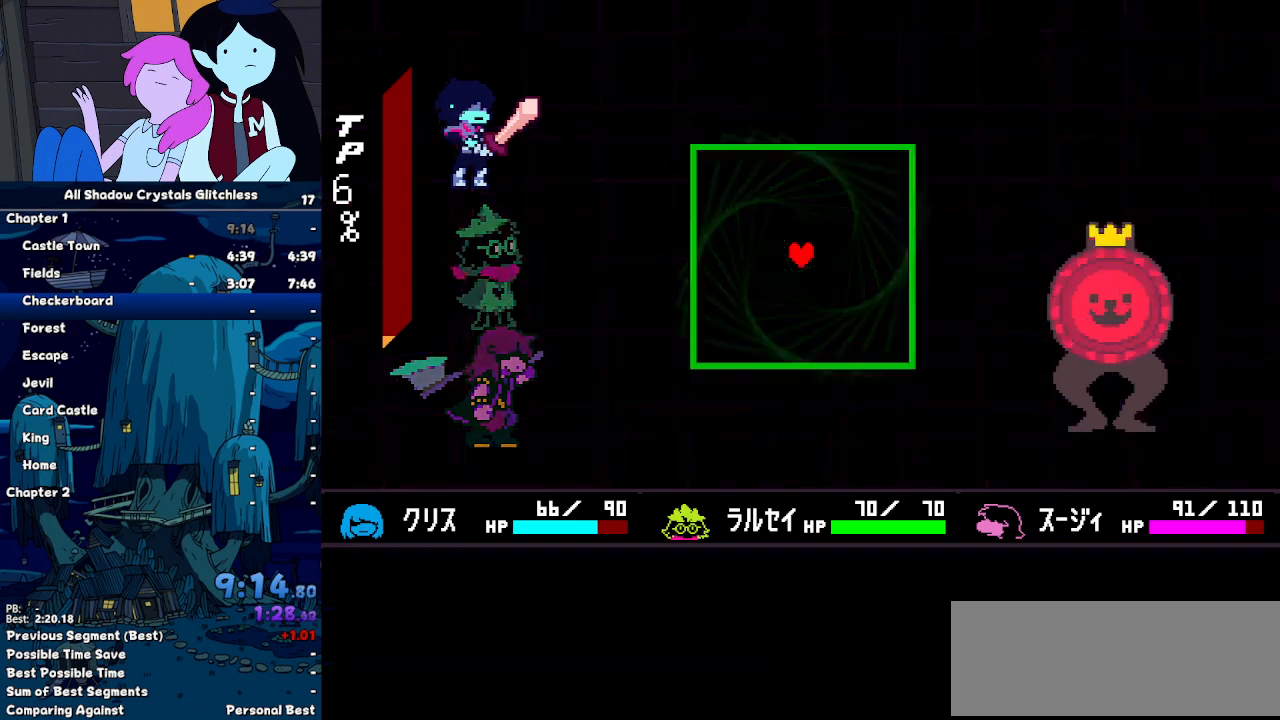
{"keys": ["down"], "events": [[333, "left", "down"], [400, "down", "down"], [500, "left", "up"]]}
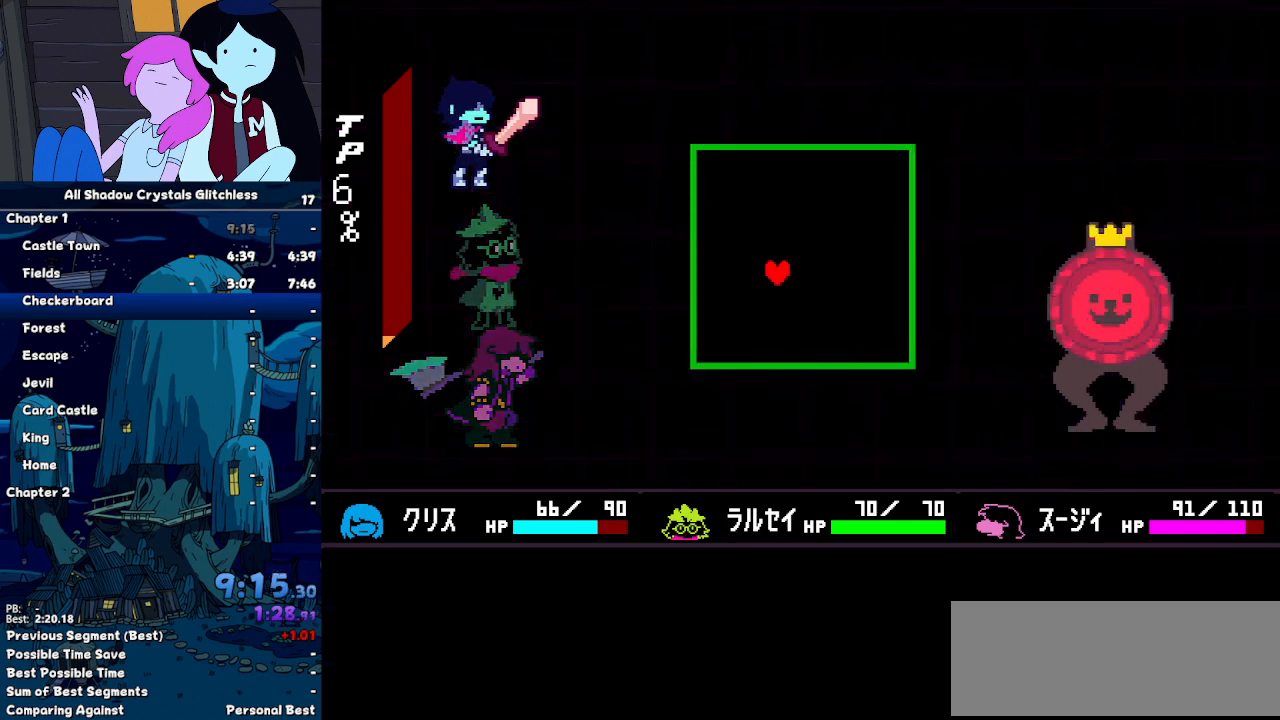
{"keys": ["down"], "events": [[233, "right", "down"], [467, "right", "up"]]}
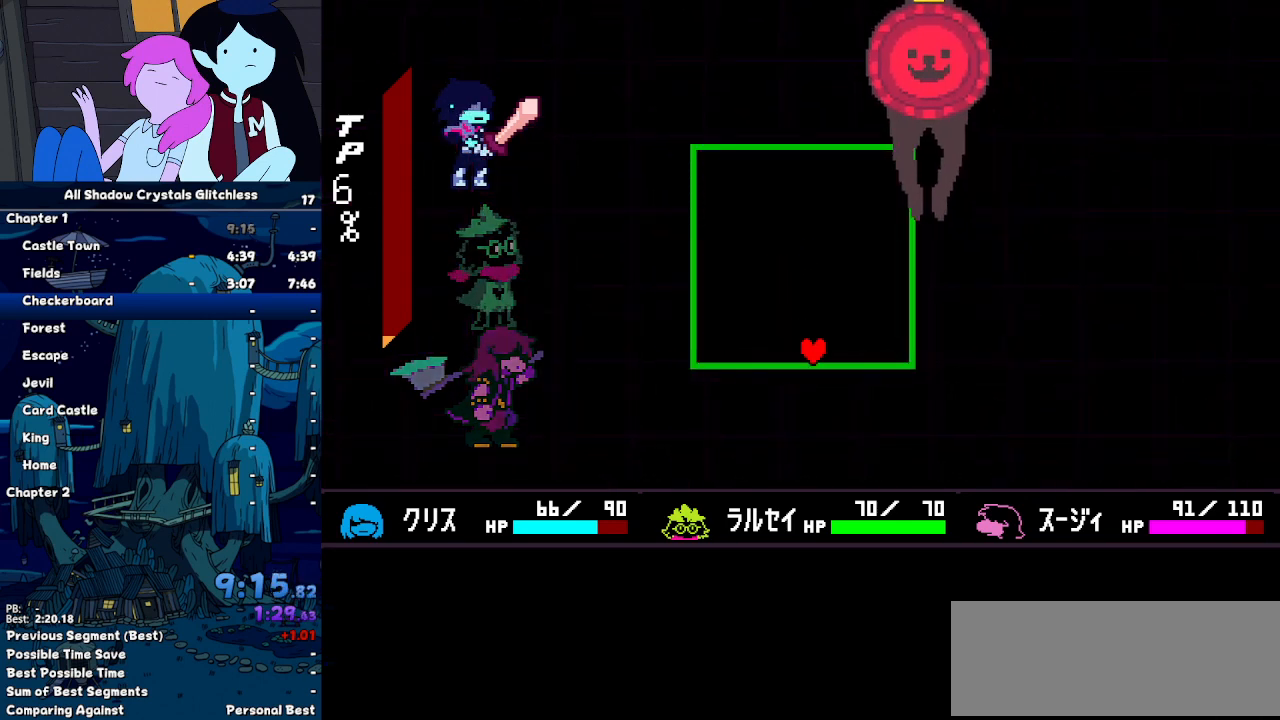
{"keys": ["down"], "events": []}
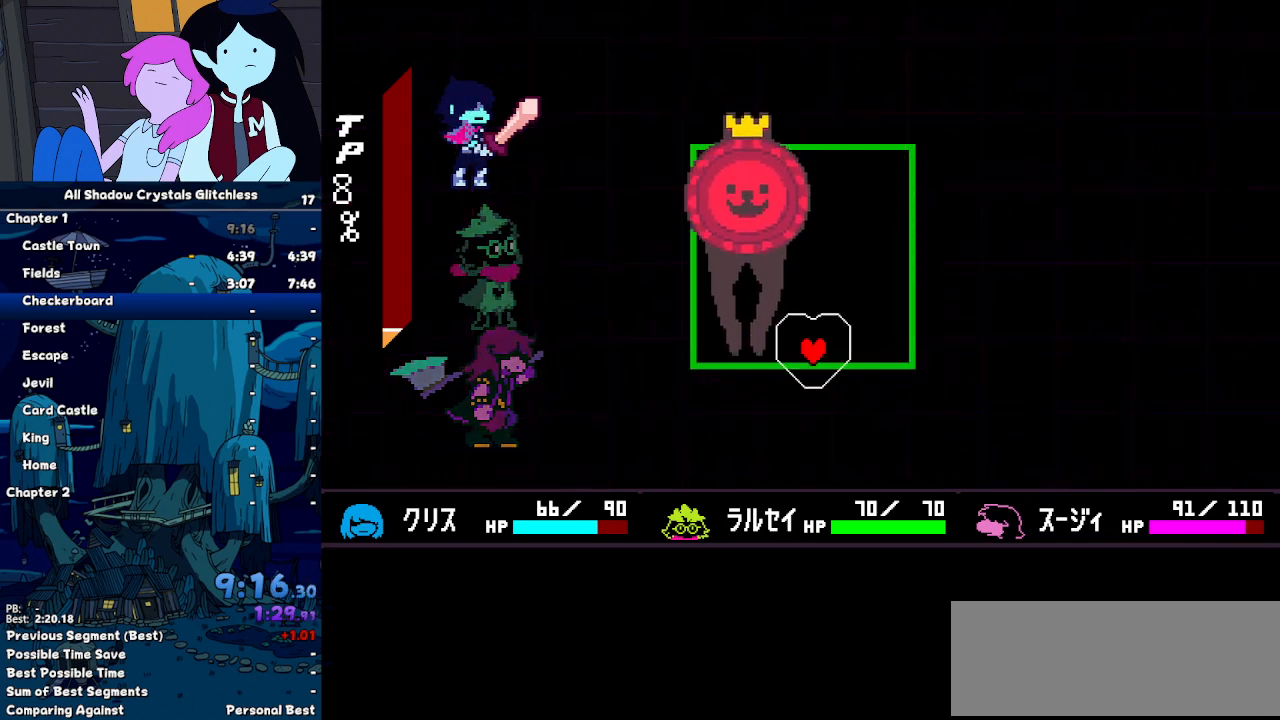
{"keys": ["down", "left"], "events": [[333, "left", "down"]]}
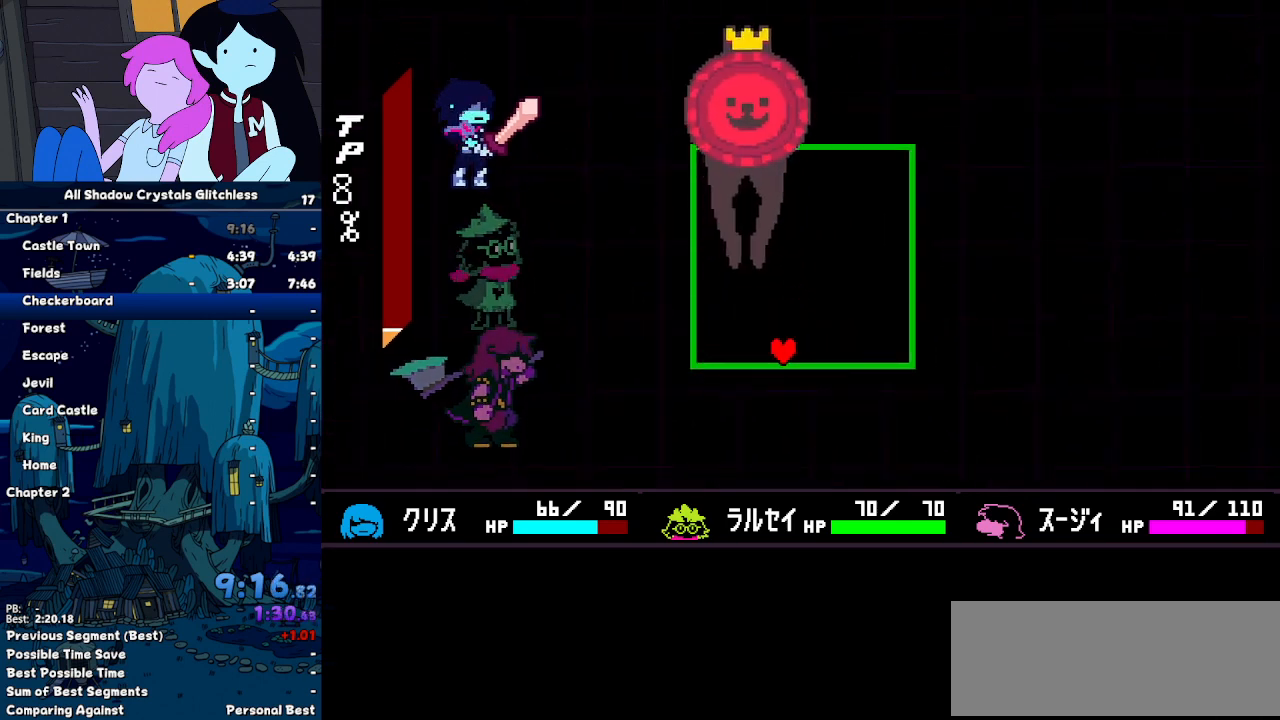
{"keys": ["down"], "events": [[167, "left", "up"], [400, "left", "down"], [467, "left", "up"]]}